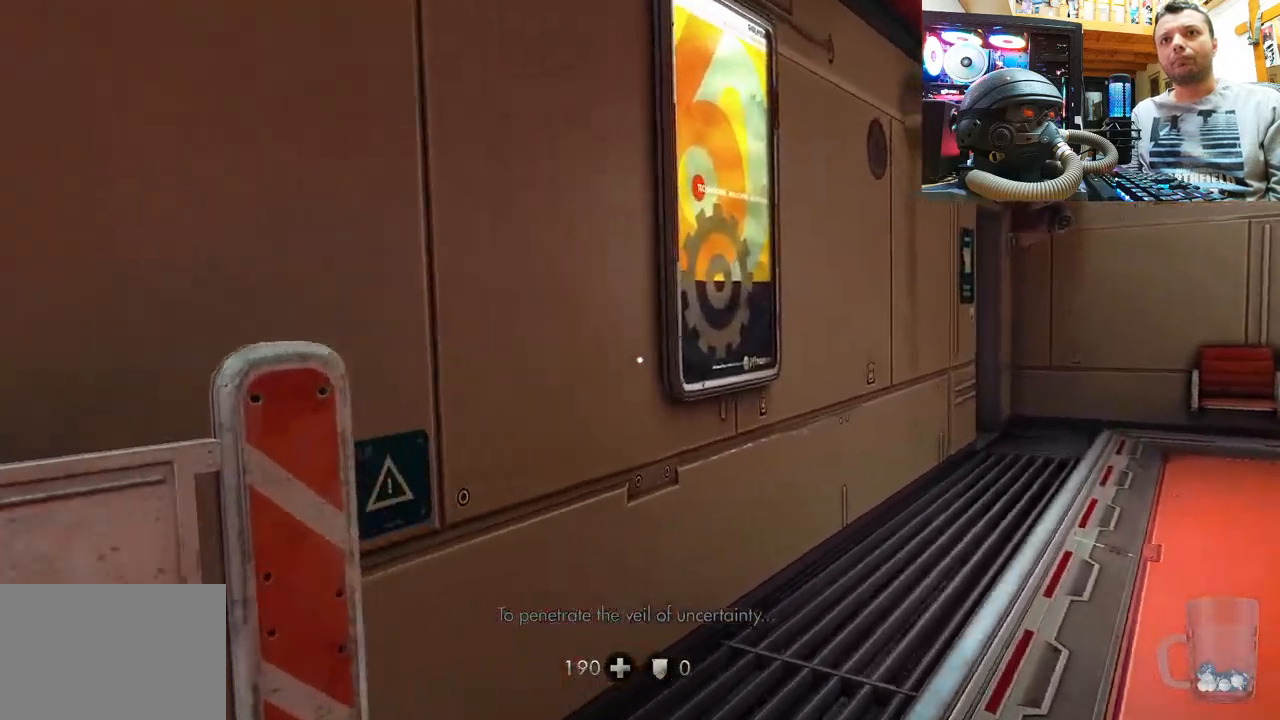
Gameplay with a controller (PlayStation layout); each line is a JSON object with the inputs held at the frame after it. "events" lists button and stick changes between this image and that frame as [ms after this image, input, new state], when the widget could be followed in between. Not read: L1 R1.
{"buttons": [], "left_stick": "up-right", "right_stick": "right", "events": [[200, "right_stick", "down-left"], [367, "right_stick", "center"], [417, "right_stick", "right"]]}
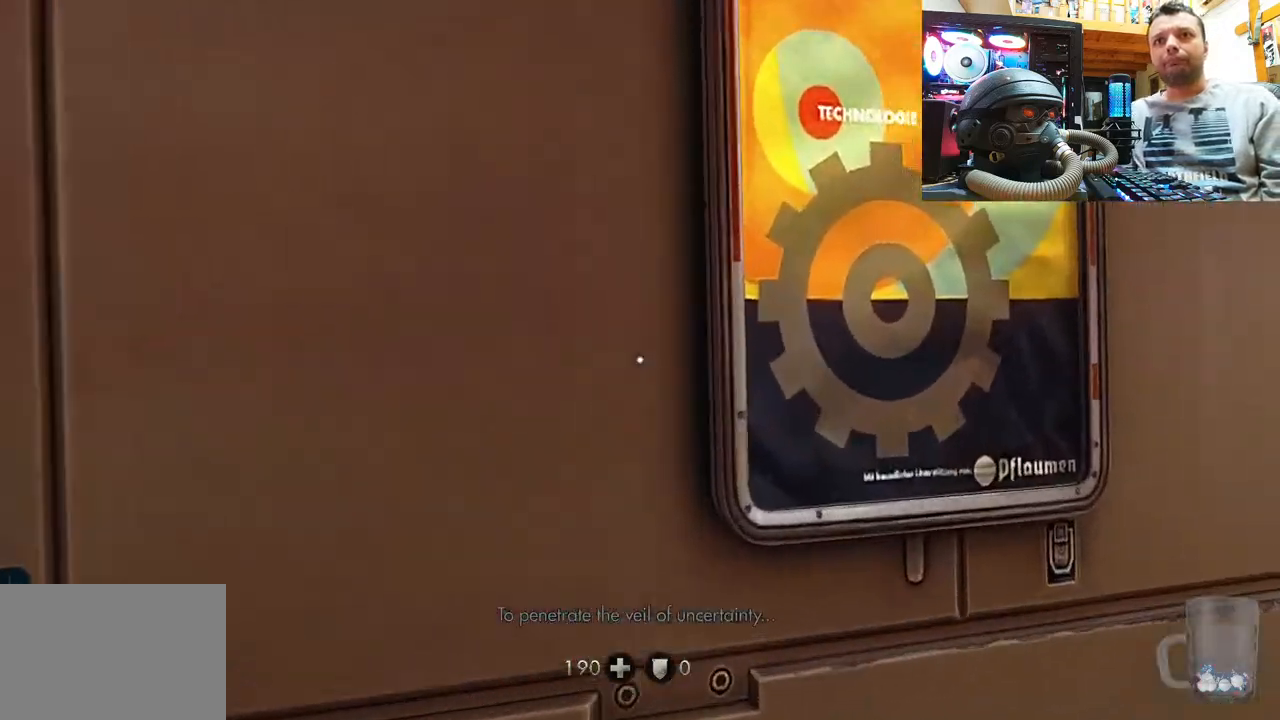
{"buttons": [], "left_stick": "center", "right_stick": "center", "events": [[67, "right_stick", "center"], [133, "left_stick", "down-right"], [433, "left_stick", "center"]]}
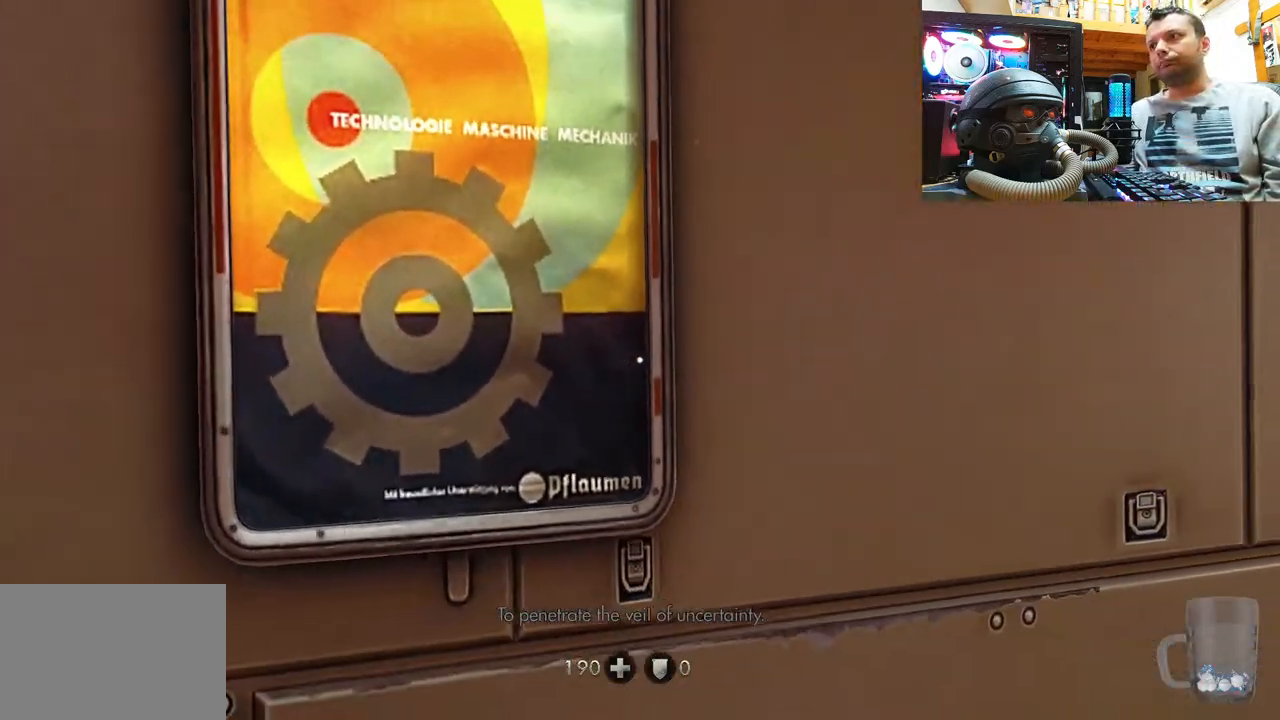
{"buttons": [], "left_stick": "center", "right_stick": "center", "events": []}
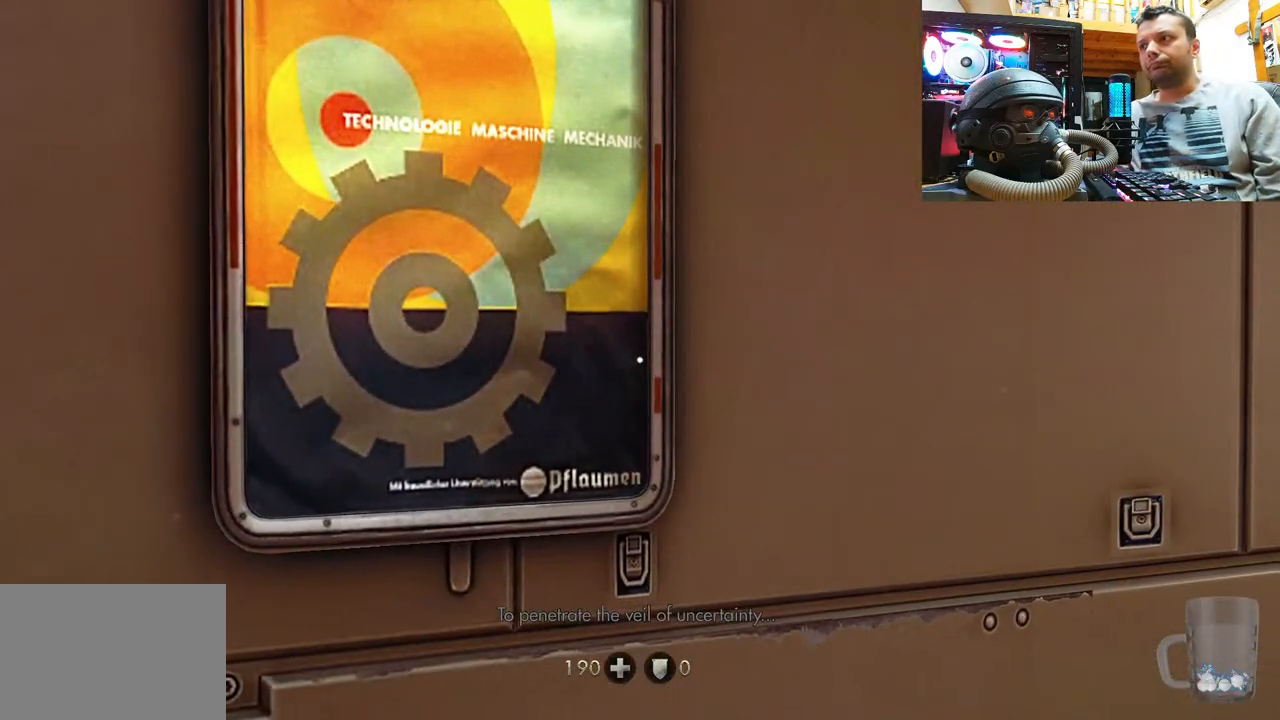
{"buttons": [], "left_stick": "center", "right_stick": "center", "events": []}
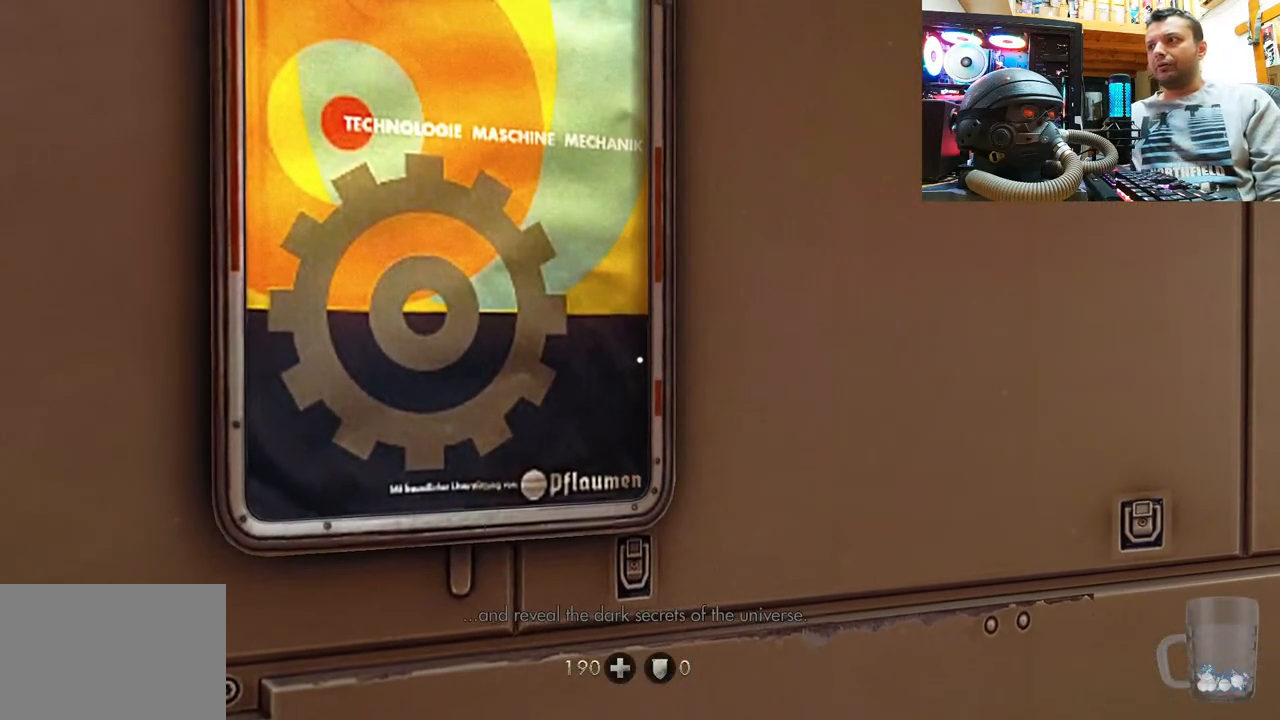
{"buttons": [], "left_stick": "center", "right_stick": "center", "events": []}
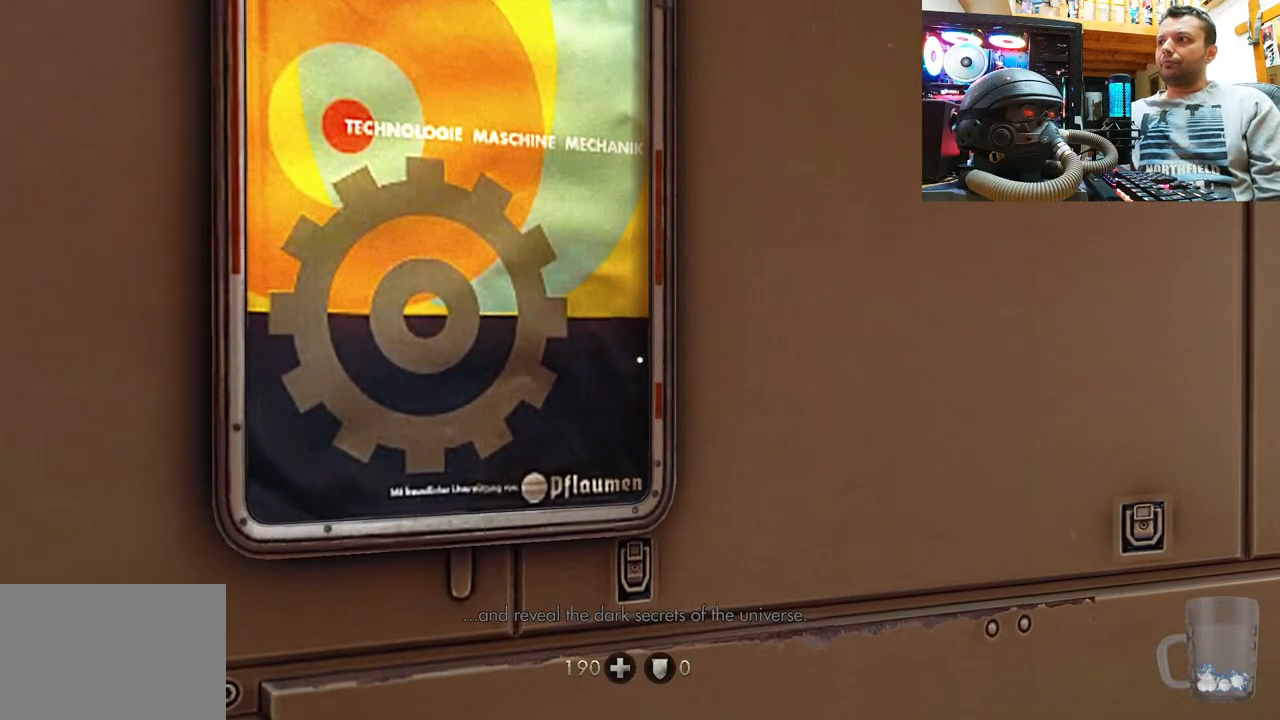
{"buttons": [], "left_stick": "center", "right_stick": "center", "events": []}
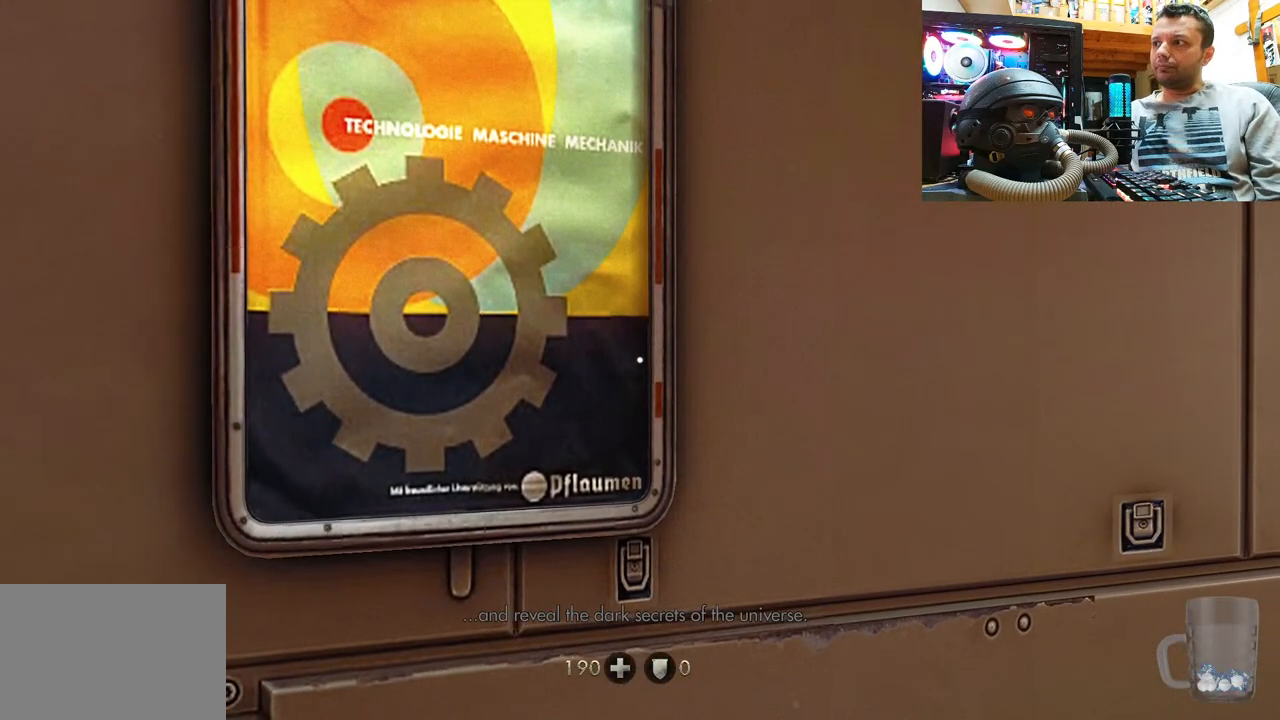
{"buttons": [], "left_stick": "center", "right_stick": "center", "events": []}
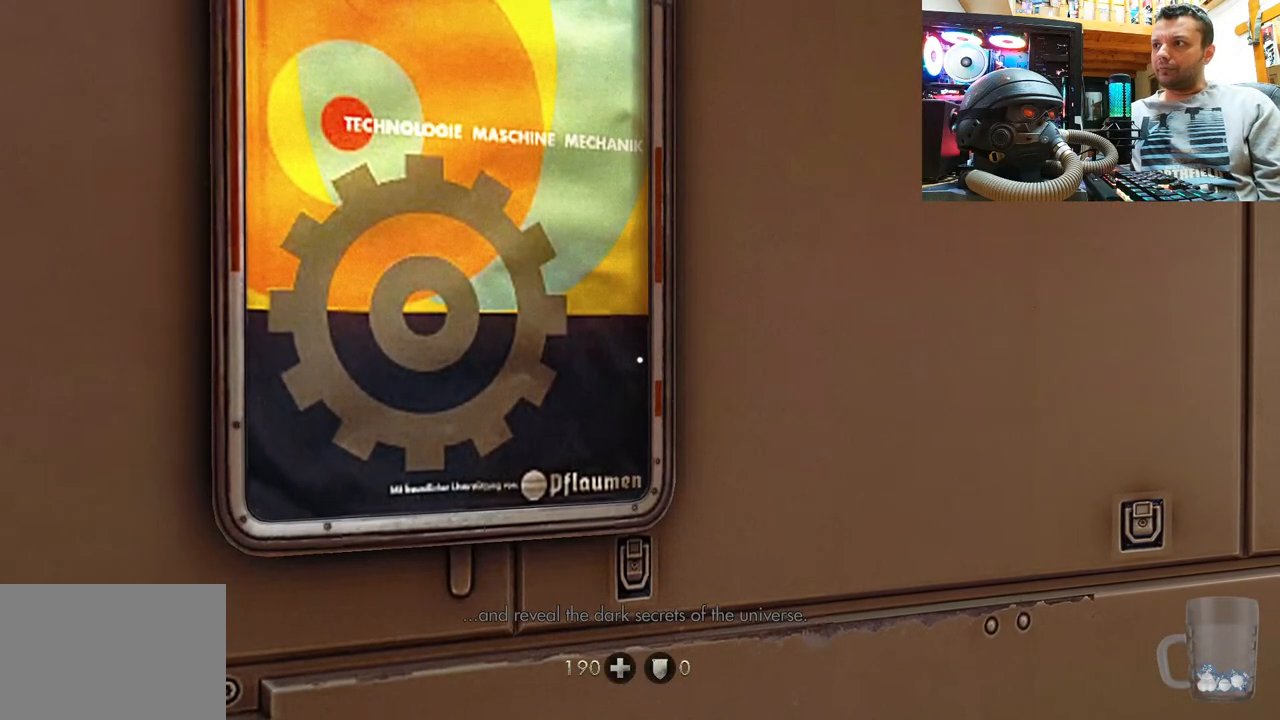
{"buttons": [], "left_stick": "center", "right_stick": "center", "events": []}
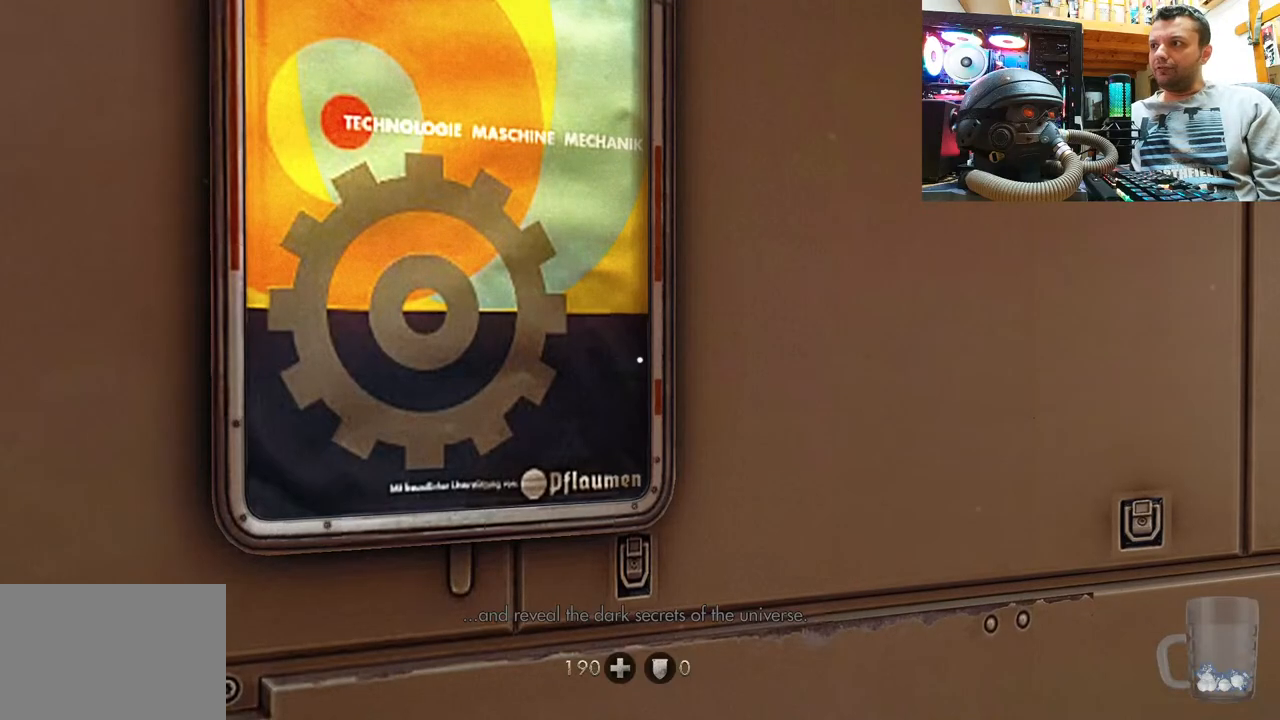
{"buttons": [], "left_stick": "center", "right_stick": "center", "events": []}
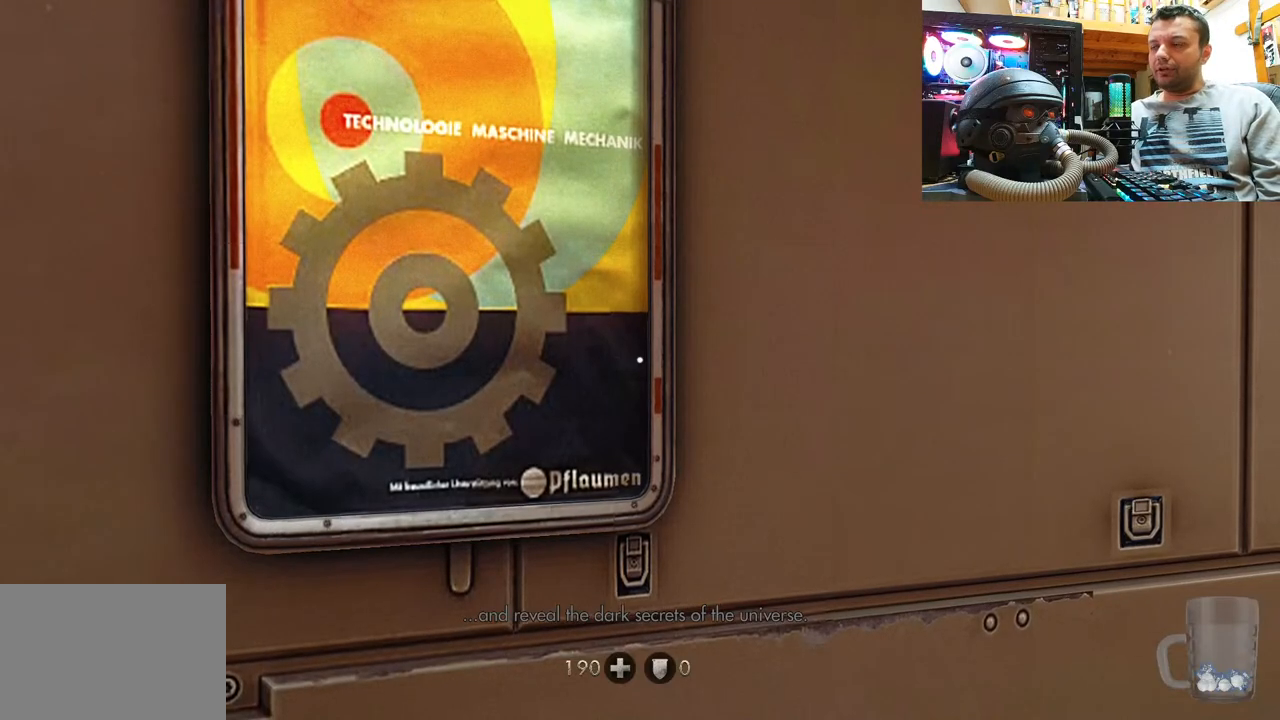
{"buttons": [], "left_stick": "center", "right_stick": "center", "events": []}
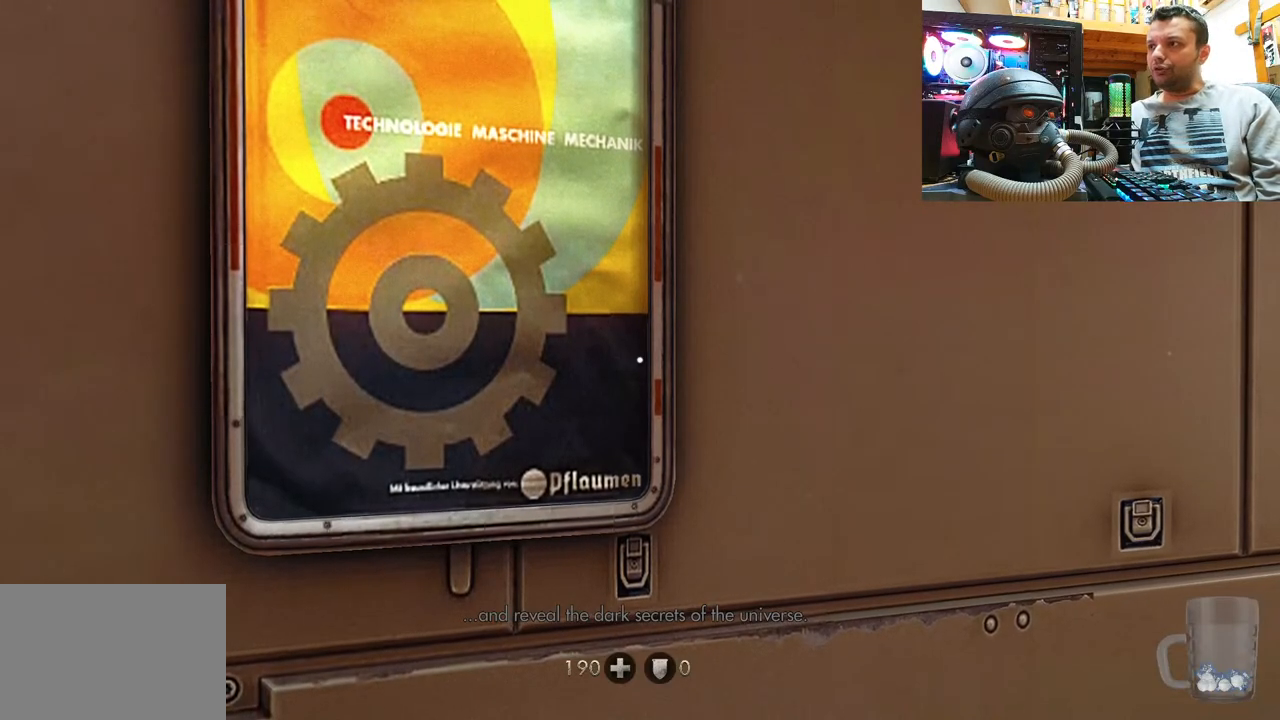
{"buttons": [], "left_stick": "center", "right_stick": "up", "events": [[400, "right_stick", "up"]]}
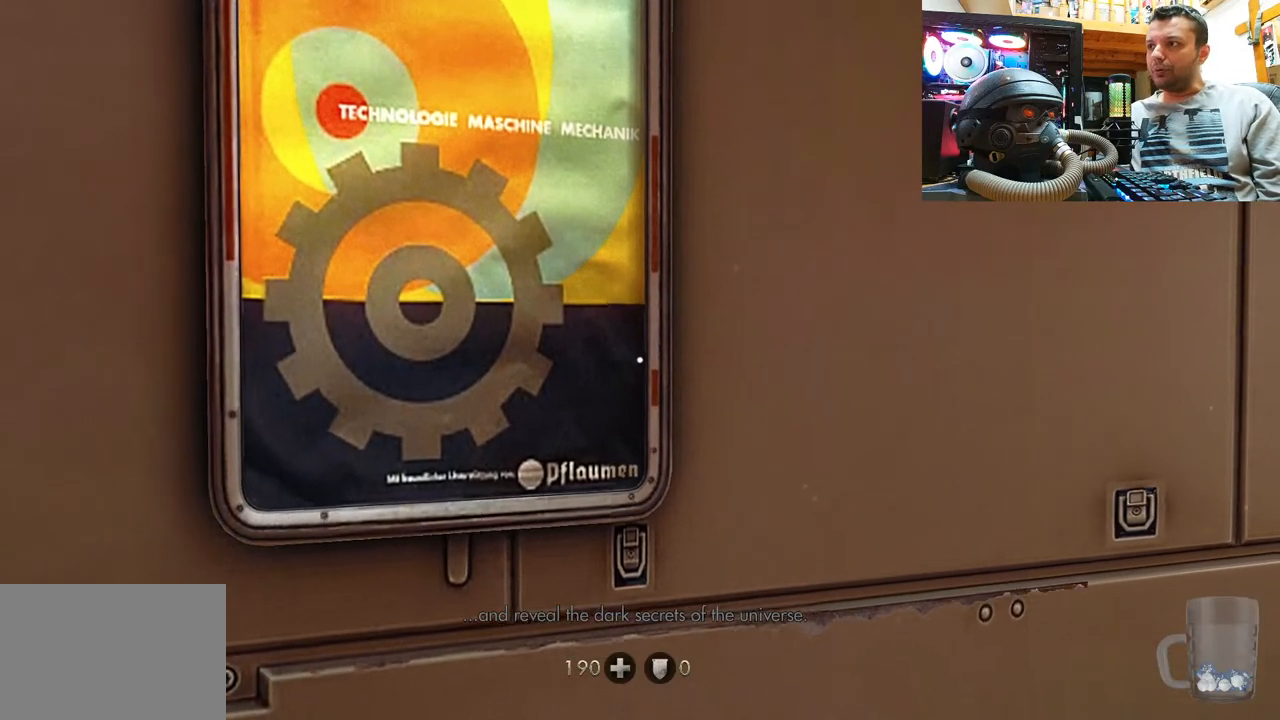
{"buttons": [], "left_stick": "center", "right_stick": "right", "events": [[167, "right_stick", "center"], [333, "right_stick", "right"]]}
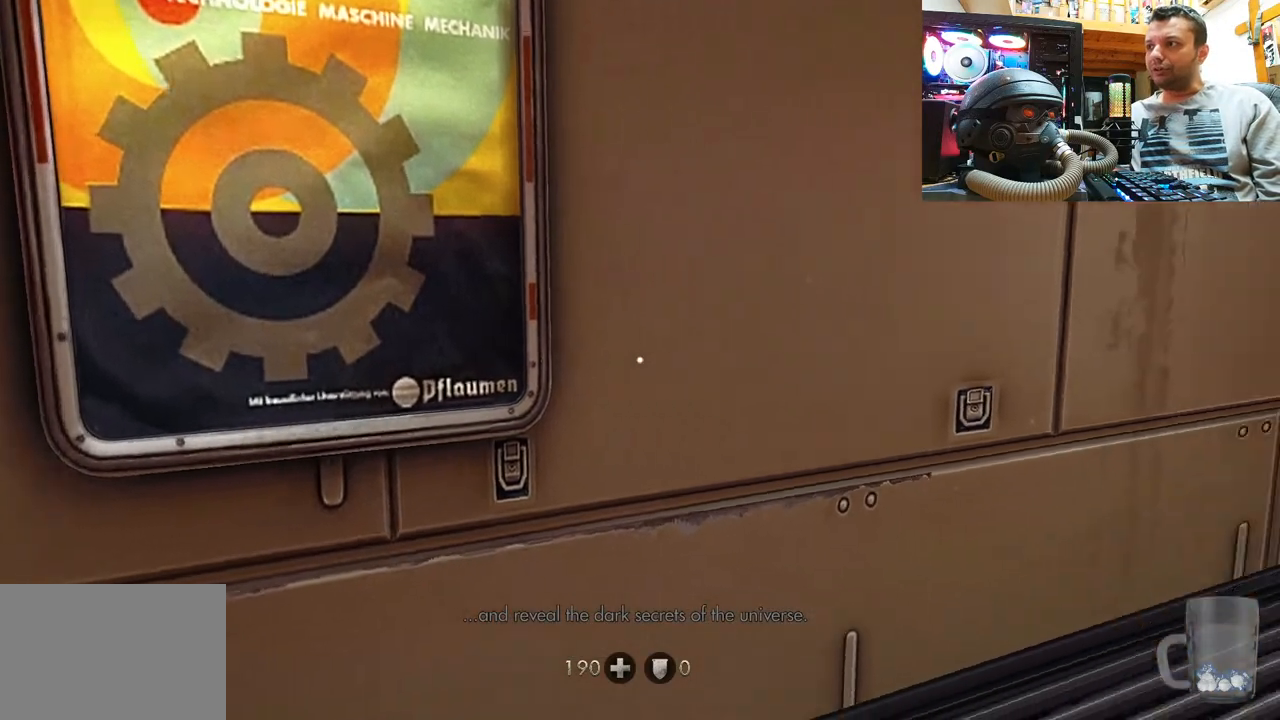
{"buttons": [], "left_stick": "up-right", "right_stick": "center", "events": [[283, "right_stick", "down-left"], [400, "left_stick", "up-right"], [500, "right_stick", "center"]]}
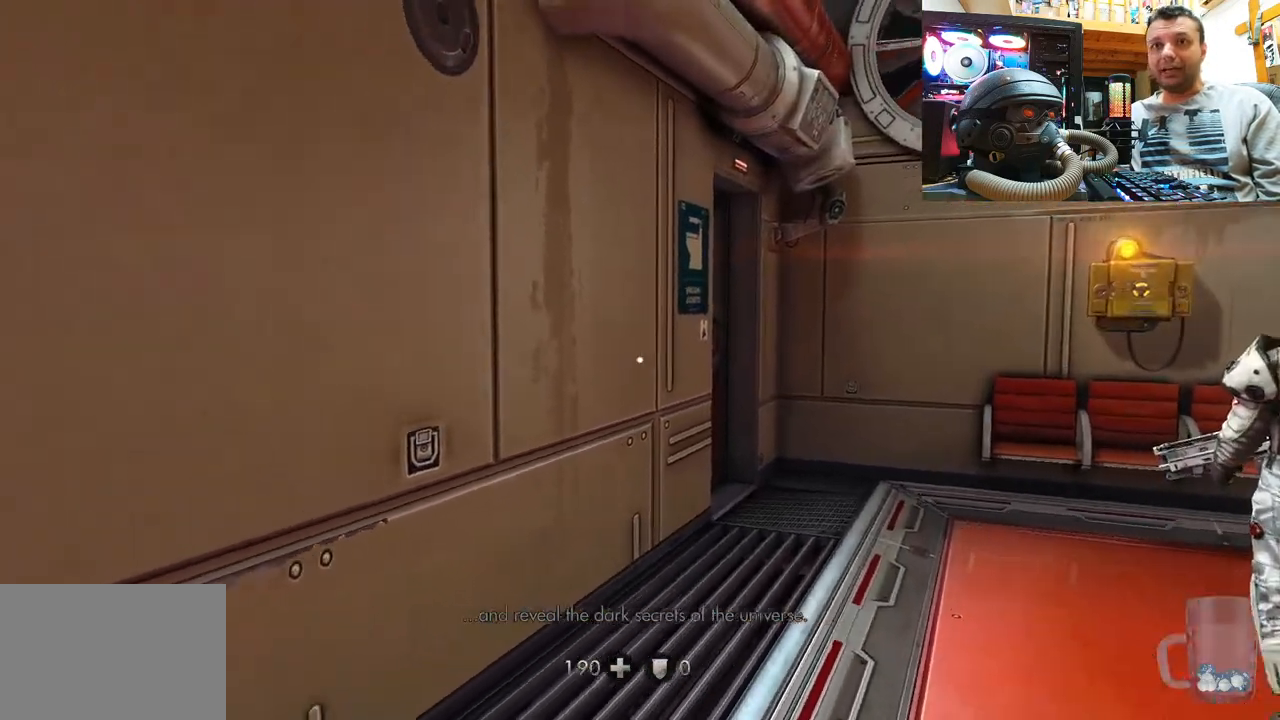
{"buttons": [], "left_stick": "center", "right_stick": "right", "events": [[200, "left_stick", "center"], [283, "right_stick", "right"]]}
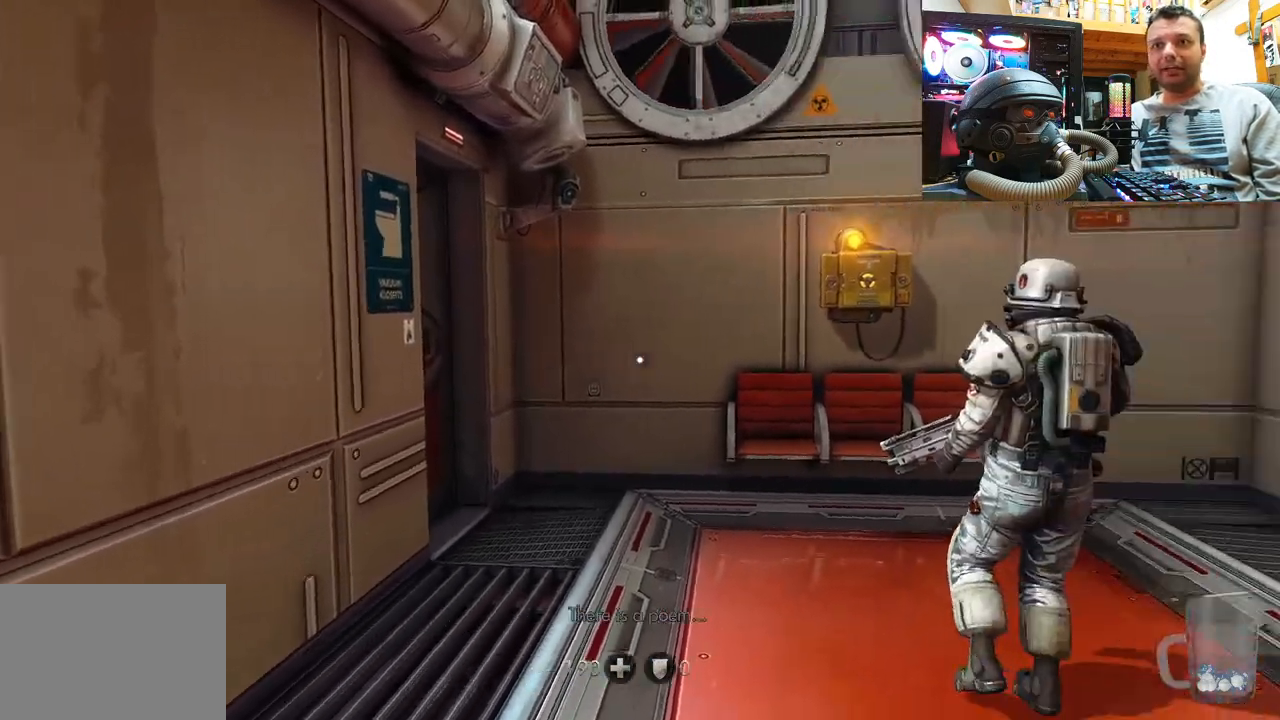
{"buttons": [], "left_stick": "right", "right_stick": "right", "events": [[117, "right_stick", "center"], [300, "right_stick", "right"], [450, "left_stick", "right"]]}
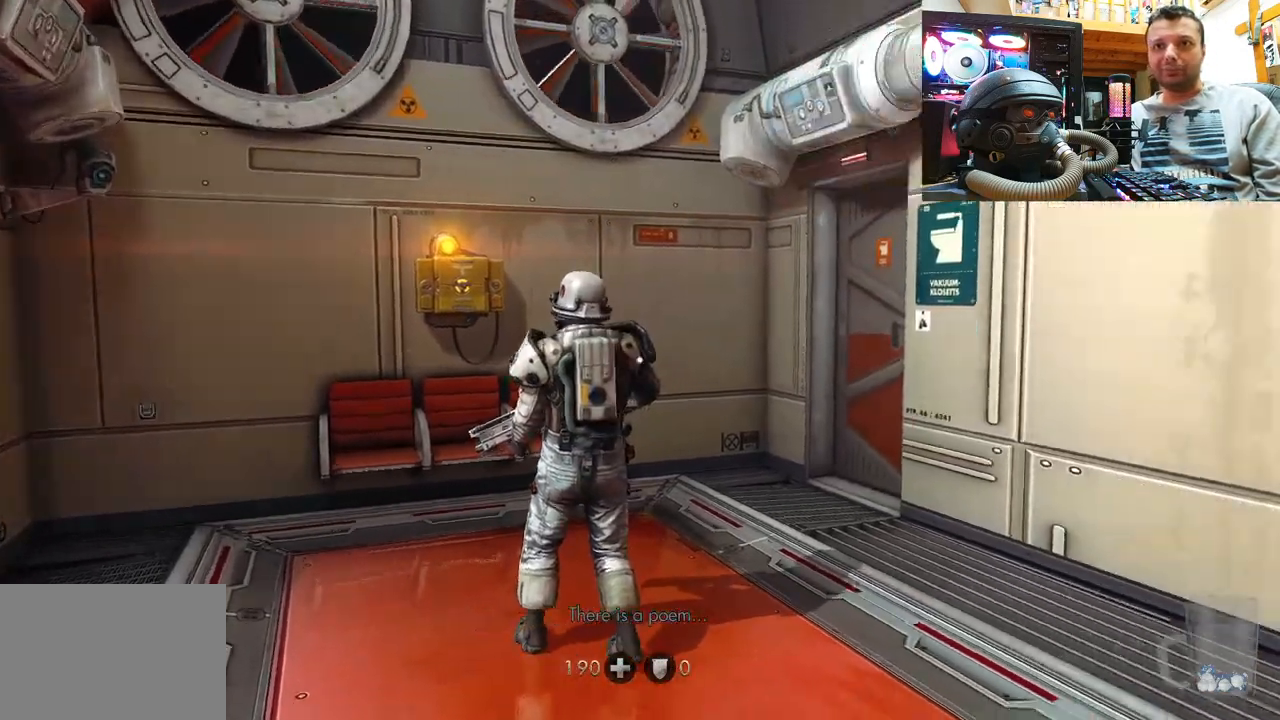
{"buttons": [], "left_stick": "down", "right_stick": "right", "events": [[17, "left_stick", "up-right"], [150, "left_stick", "center"], [483, "left_stick", "down"]]}
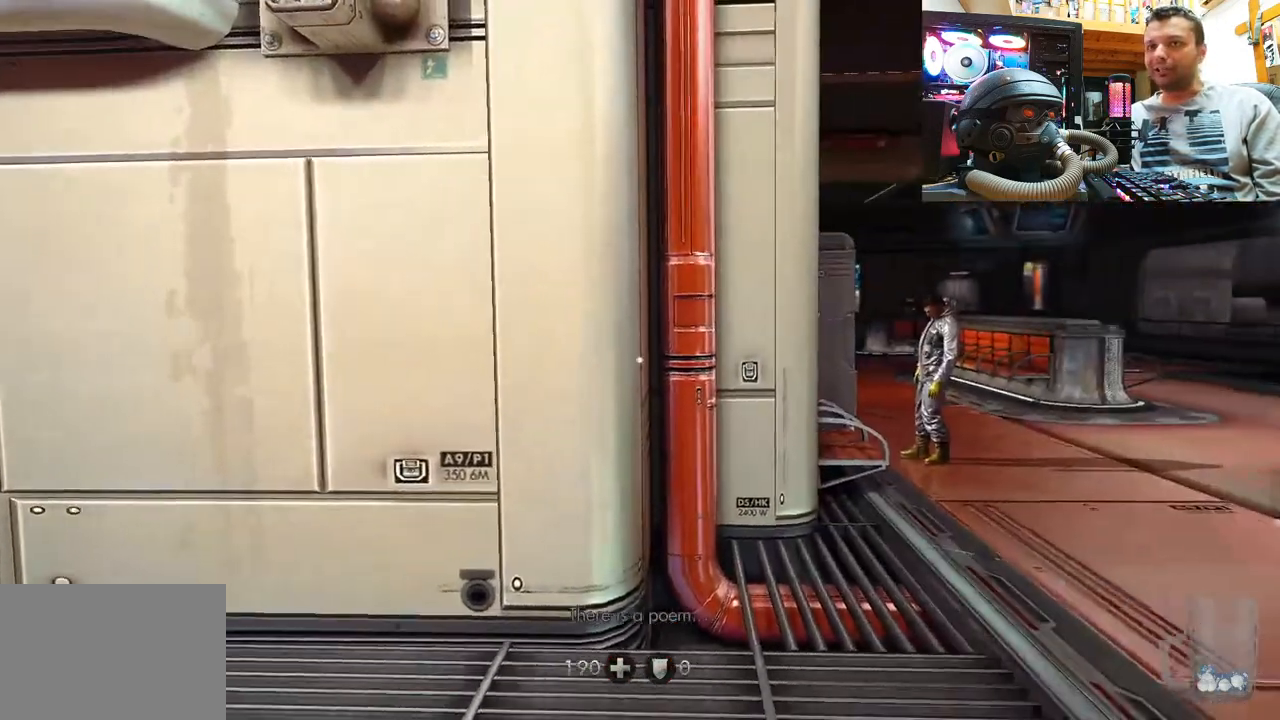
{"buttons": [], "left_stick": "up-right", "right_stick": "center", "events": [[33, "right_stick", "center"], [83, "right_stick", "right"], [183, "left_stick", "down-right"], [317, "left_stick", "up-right"], [467, "right_stick", "center"]]}
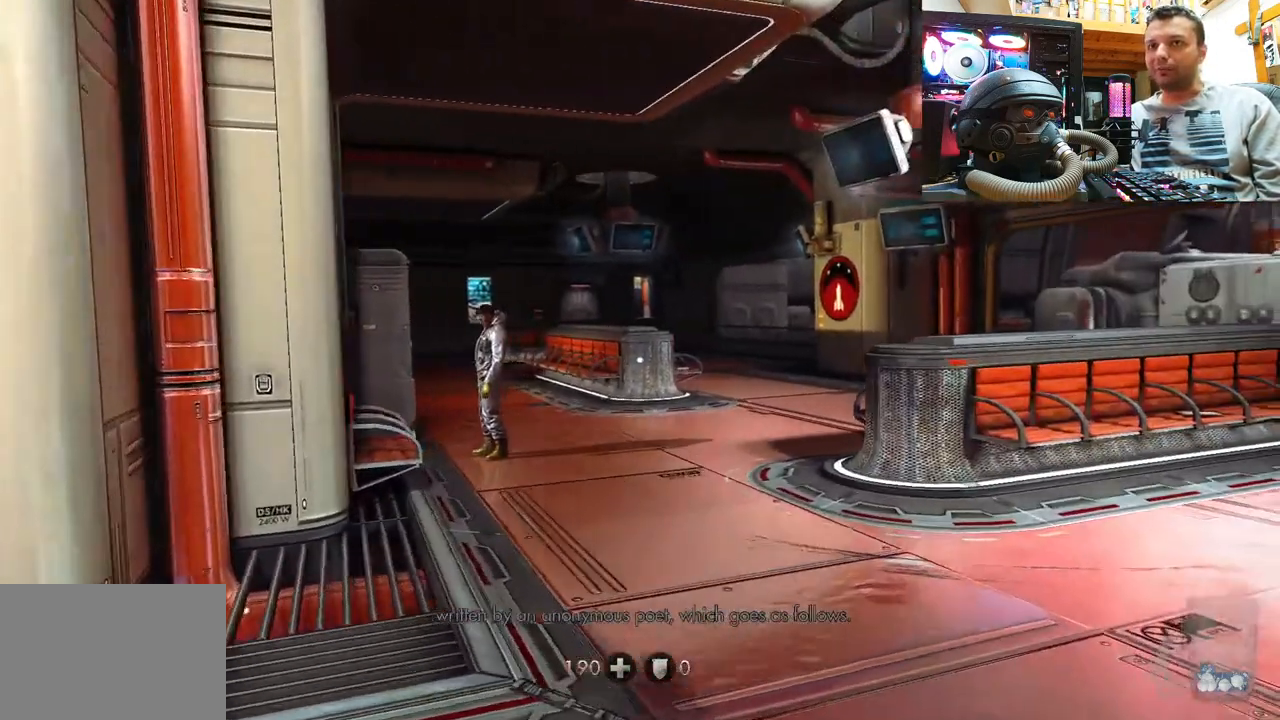
{"buttons": [], "left_stick": "up", "right_stick": "center", "events": [[50, "right_stick", "right"], [150, "left_stick", "down-right"], [317, "left_stick", "up-right"], [383, "right_stick", "center"], [400, "left_stick", "up"]]}
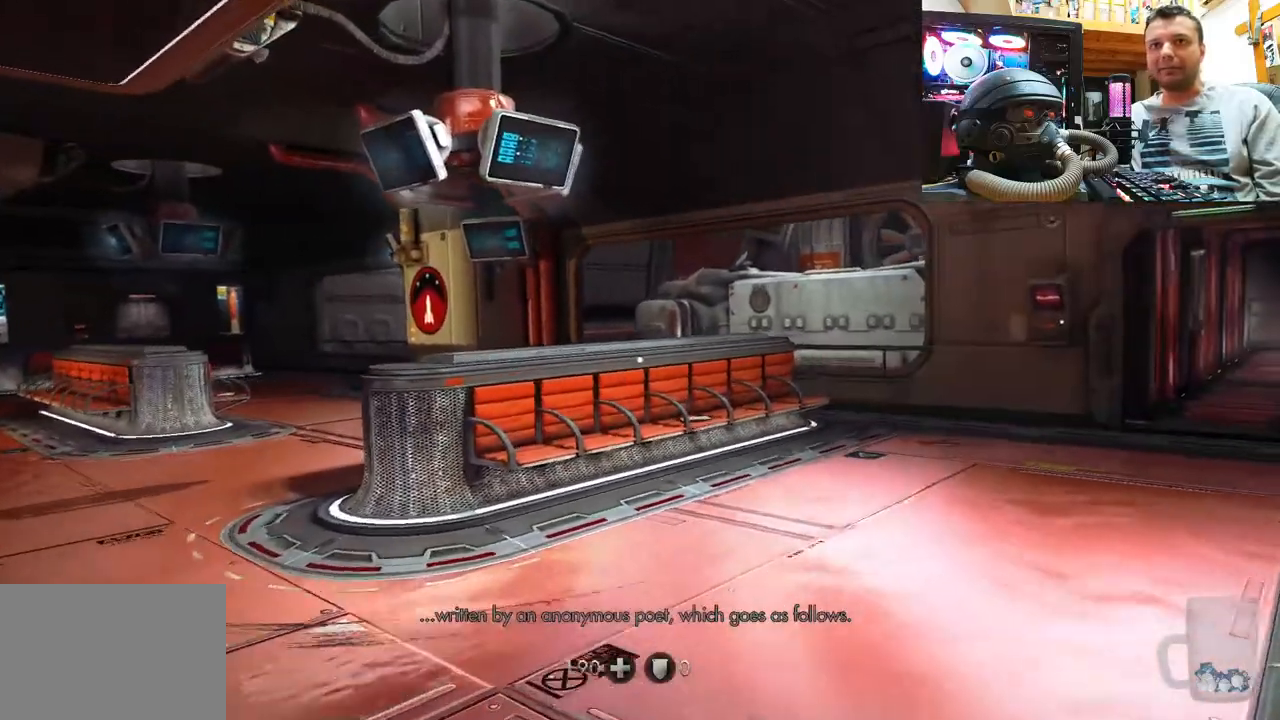
{"buttons": [], "left_stick": "up-right", "right_stick": "up-left", "events": [[250, "right_stick", "left"], [317, "right_stick", "up-left"], [450, "left_stick", "up-right"]]}
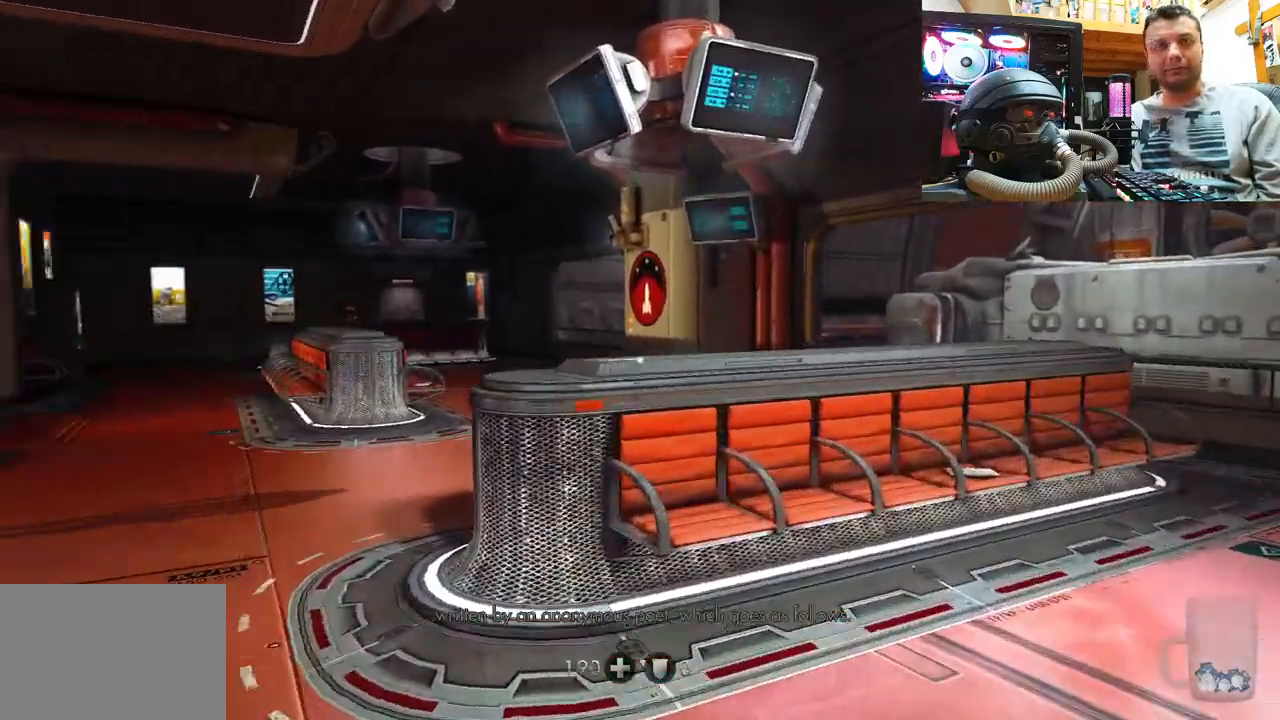
{"buttons": [], "left_stick": "up-right", "right_stick": "up-left", "events": [[133, "left_stick", "right"], [150, "right_stick", "center"], [250, "right_stick", "up-left"], [483, "left_stick", "up-right"]]}
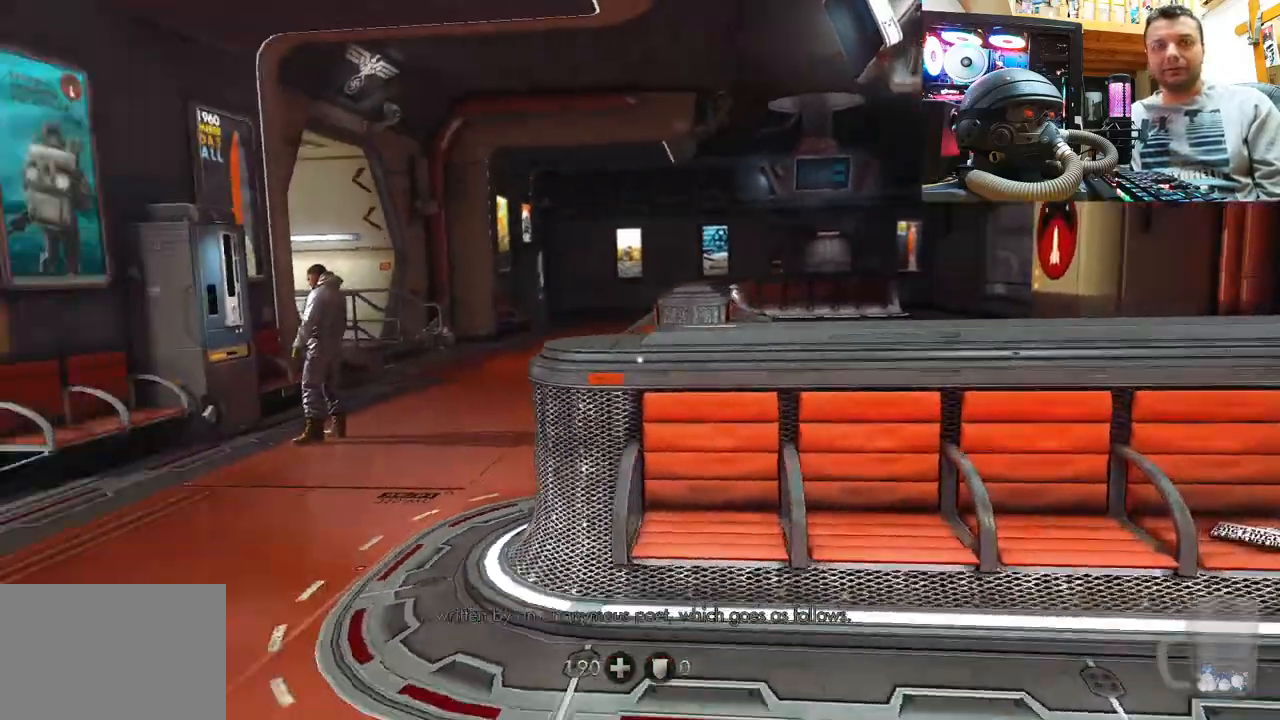
{"buttons": [], "left_stick": "center", "right_stick": "up-right", "events": [[233, "right_stick", "up-right"], [400, "left_stick", "center"]]}
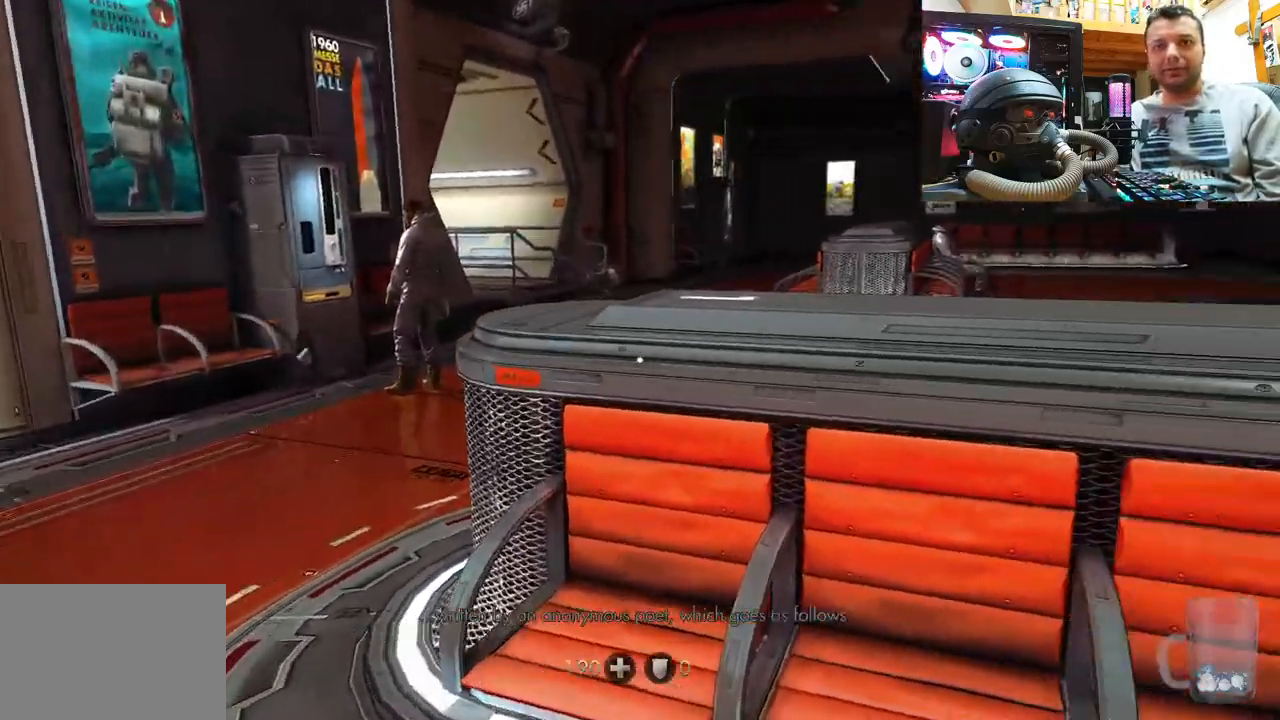
{"buttons": [], "left_stick": "up-right", "right_stick": "up", "events": [[100, "left_stick", "down-right"], [350, "left_stick", "up-right"], [383, "right_stick", "up"]]}
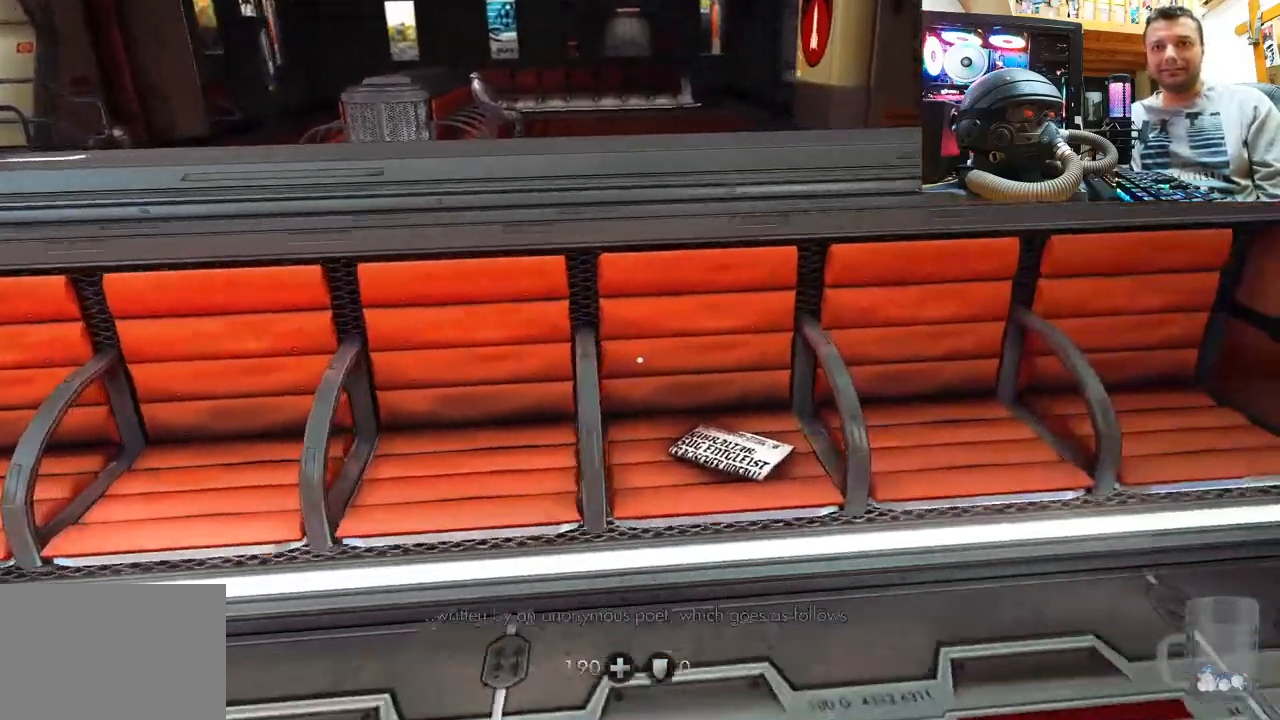
{"buttons": [], "left_stick": "center", "right_stick": "right", "events": [[17, "left_stick", "up"], [217, "left_stick", "center"], [450, "right_stick", "right"]]}
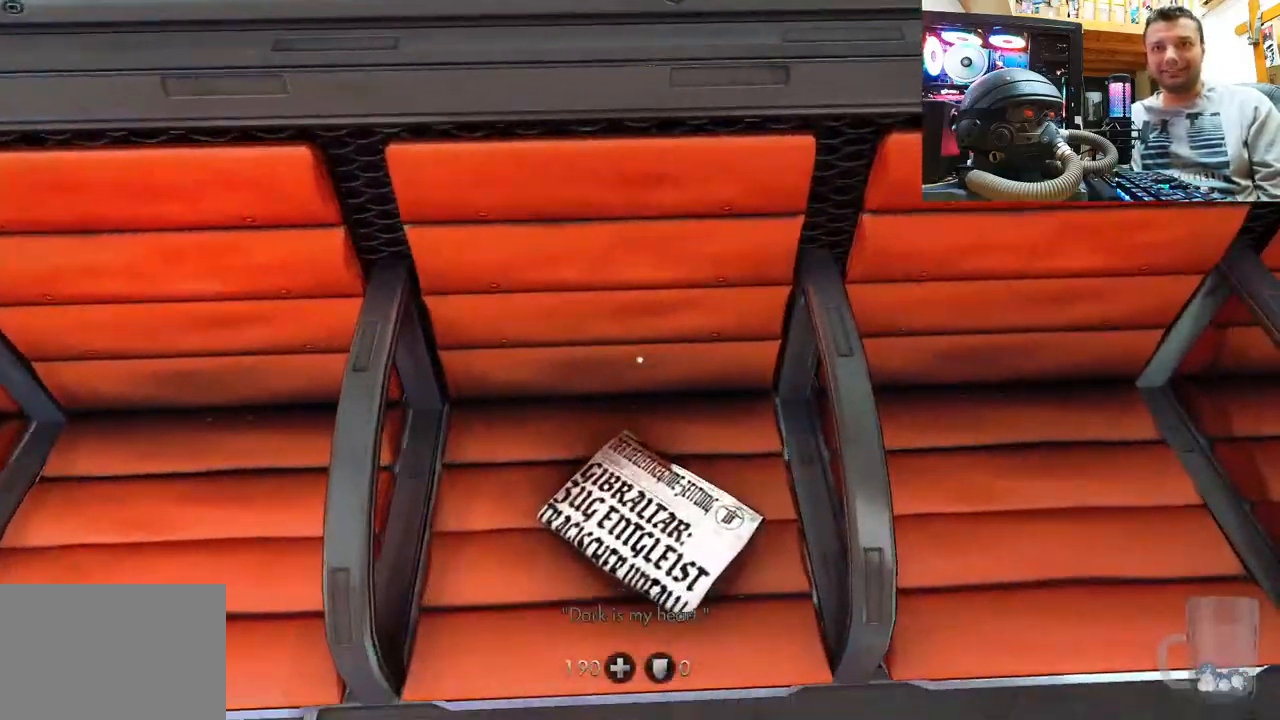
{"buttons": [], "left_stick": "center", "right_stick": "center", "events": [[117, "left_stick", "down"], [167, "right_stick", "up"], [233, "right_stick", "up-left"], [300, "left_stick", "center"], [350, "right_stick", "center"]]}
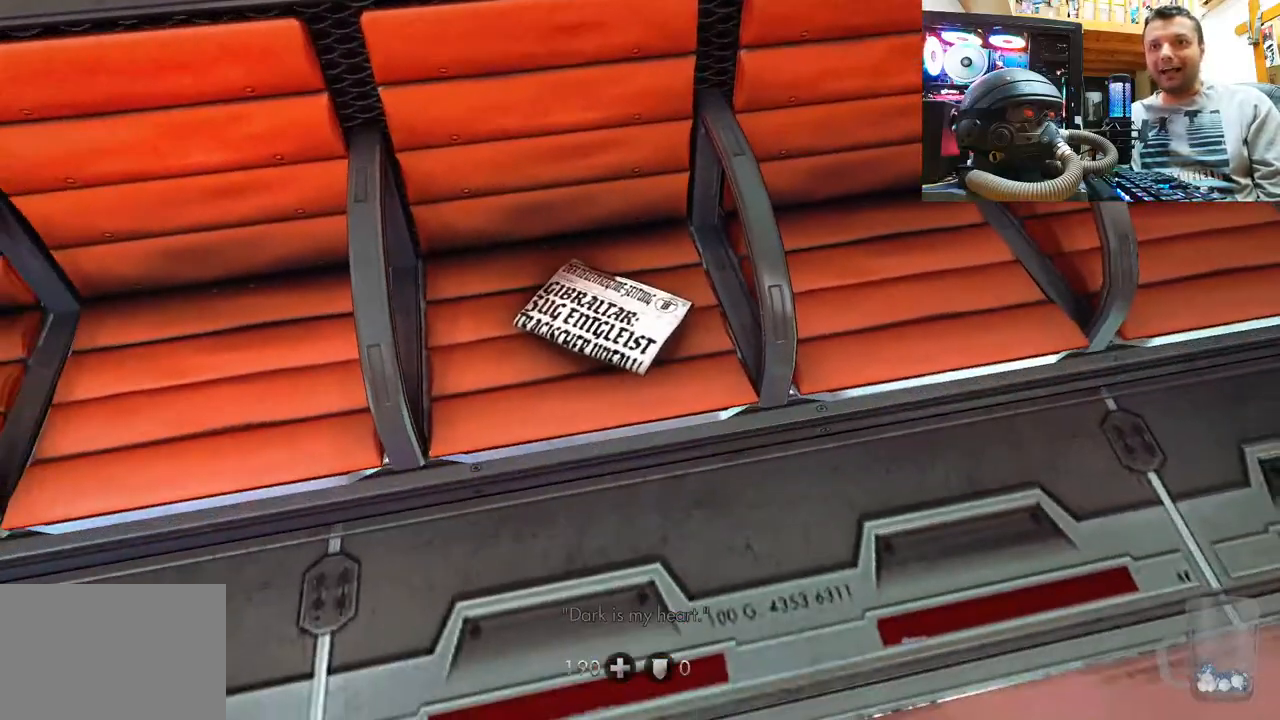
{"buttons": [], "left_stick": "up", "right_stick": "down-right", "events": [[33, "right_stick", "down-right"], [383, "left_stick", "up"]]}
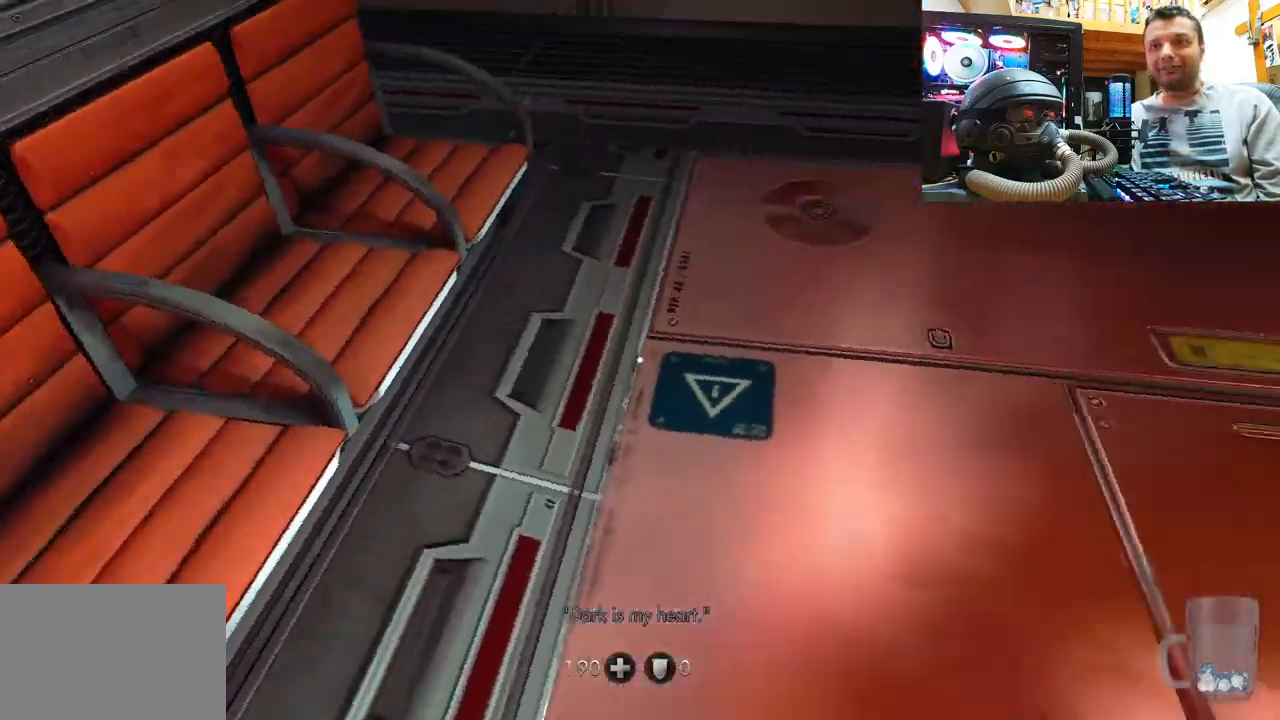
{"buttons": [], "left_stick": "up-right", "right_stick": "down-right", "events": [[150, "right_stick", "down-left"], [333, "right_stick", "down-right"], [433, "left_stick", "up-right"]]}
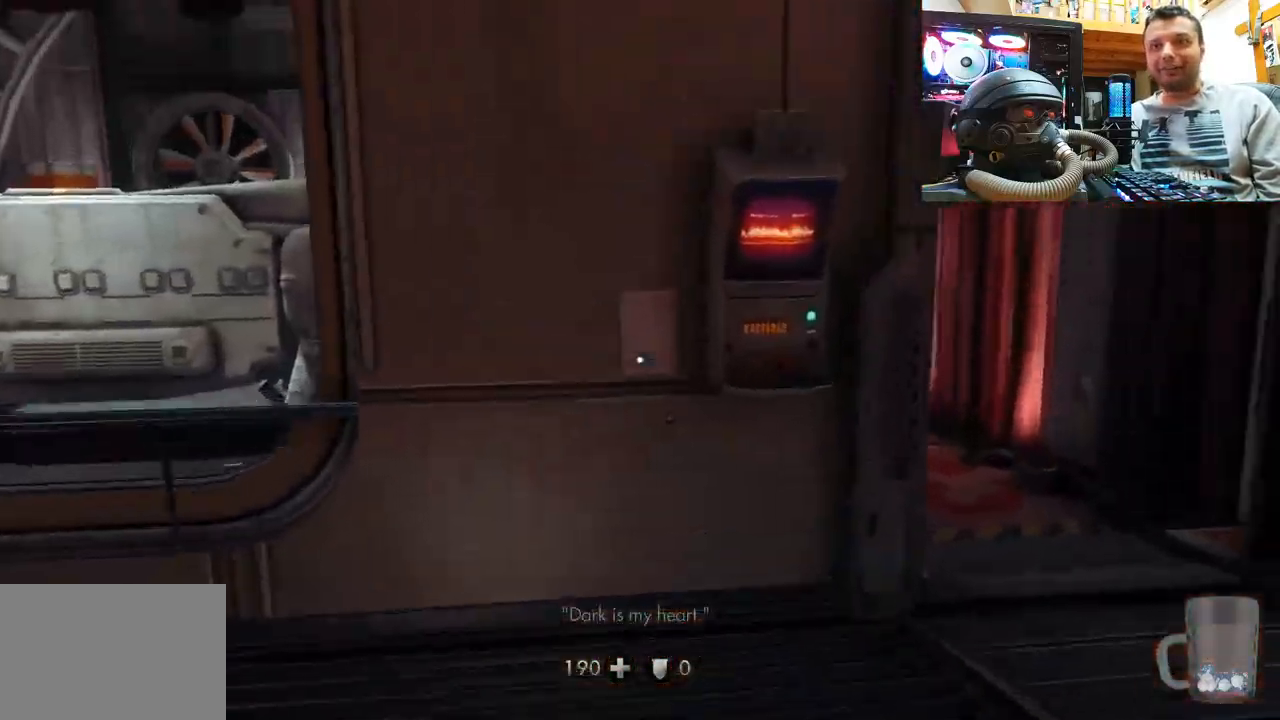
{"buttons": [], "left_stick": "center", "right_stick": "up-left", "events": [[133, "left_stick", "up"], [167, "right_stick", "up-right"], [250, "right_stick", "up-left"], [500, "left_stick", "center"]]}
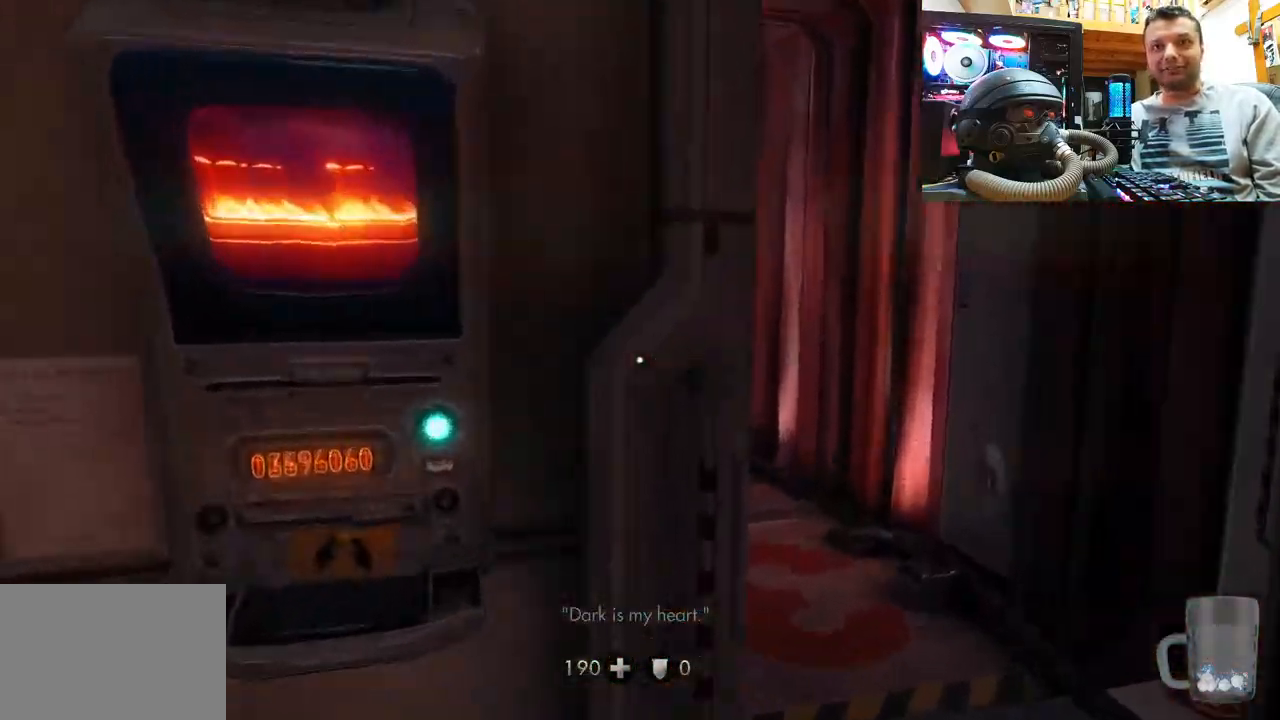
{"buttons": [], "left_stick": "up", "right_stick": "center", "events": [[33, "right_stick", "right"], [67, "left_stick", "down"], [367, "left_stick", "up-right"], [417, "left_stick", "up"], [450, "right_stick", "center"]]}